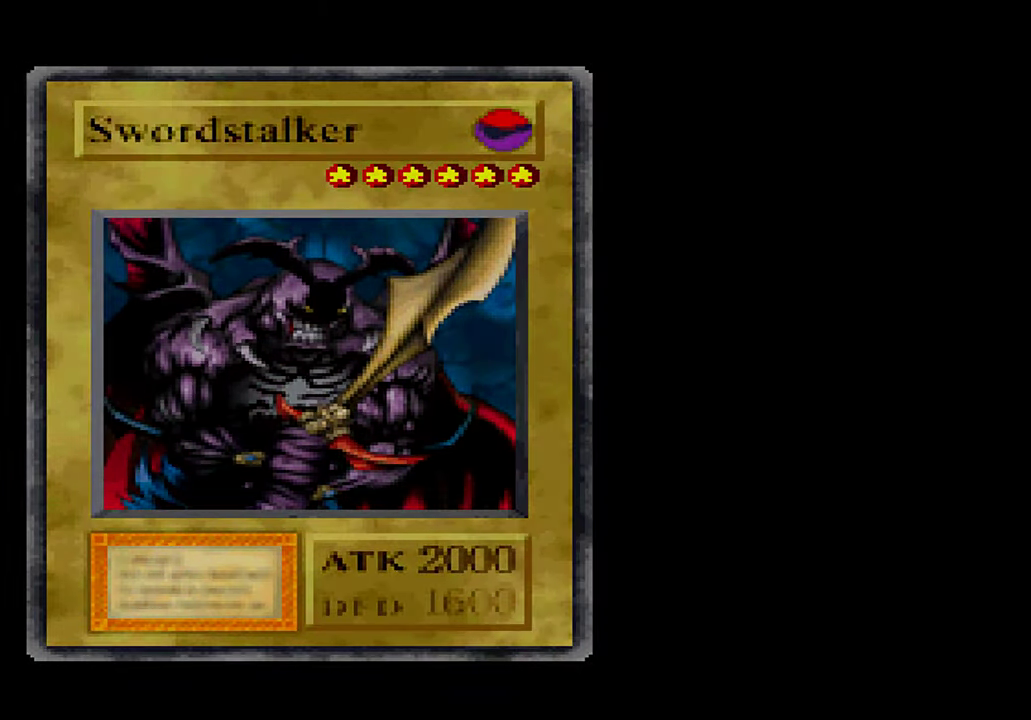
Gameplay with a controller (Xbox layout); each line is a JSON object with the inputs held at the frame after it. "events" lists button and stick changes between this image and that frame as [ms after this image, input, new state], when the widget could be followed in between. Not read: DPAD_LEFT HOME L2 L3 R1 R3 SELECT START.
{"buttons": [], "left_stick": "center", "right_stick": "center", "events": []}
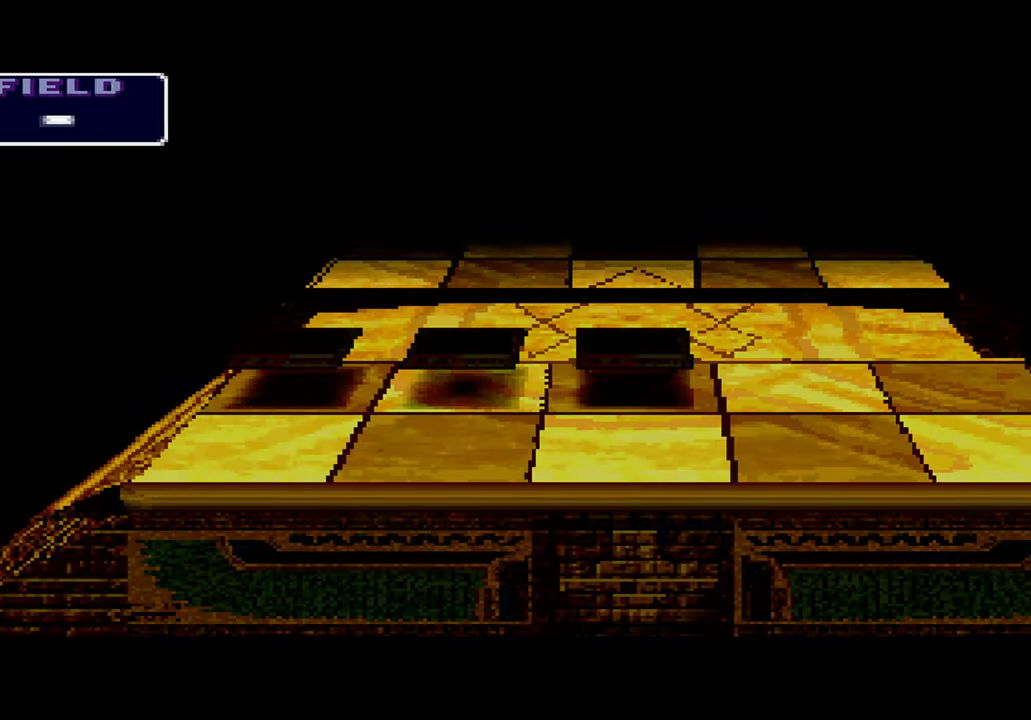
{"buttons": [], "left_stick": "center", "right_stick": "center", "events": []}
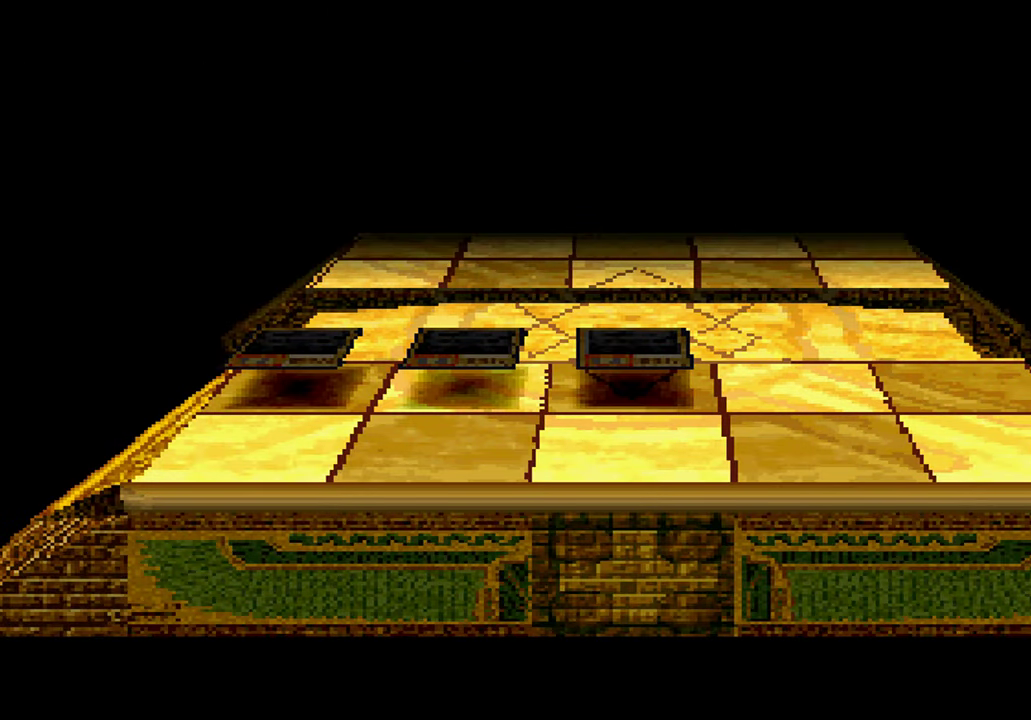
{"buttons": [], "left_stick": "center", "right_stick": "center", "events": []}
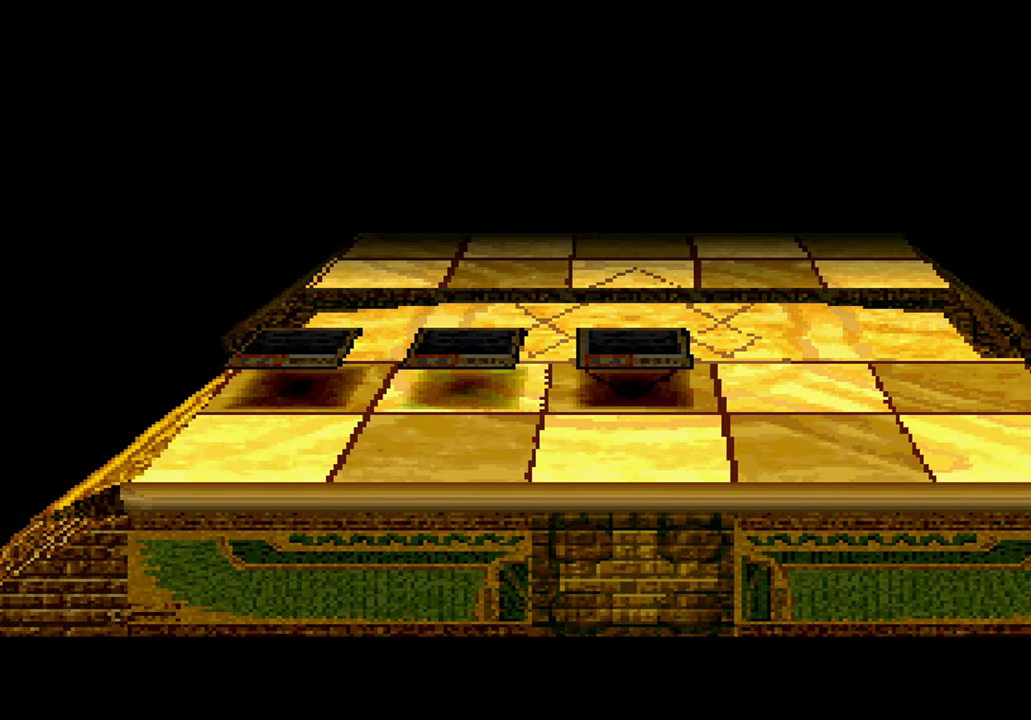
{"buttons": [], "left_stick": "center", "right_stick": "center", "events": []}
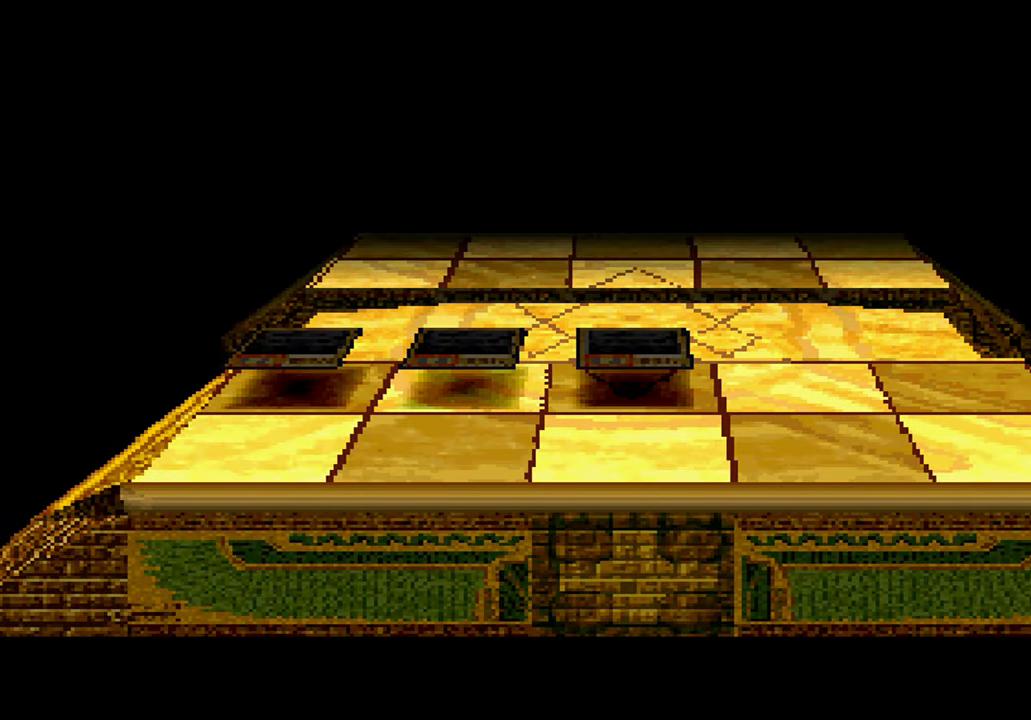
{"buttons": [], "left_stick": "center", "right_stick": "center", "events": []}
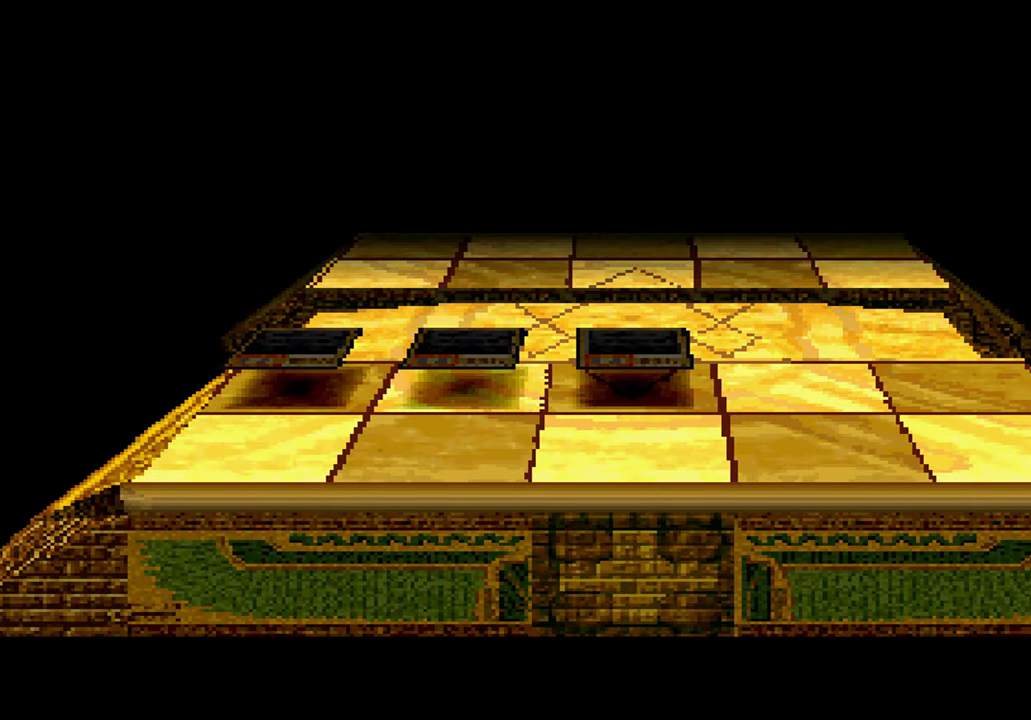
{"buttons": [], "left_stick": "center", "right_stick": "center", "events": [[150, "A", "down"], [184, "B", "down"], [184, "X", "down"], [184, "Y", "down"], [317, "B", "up"], [317, "X", "up"], [334, "A", "up"], [350, "Y", "up"]]}
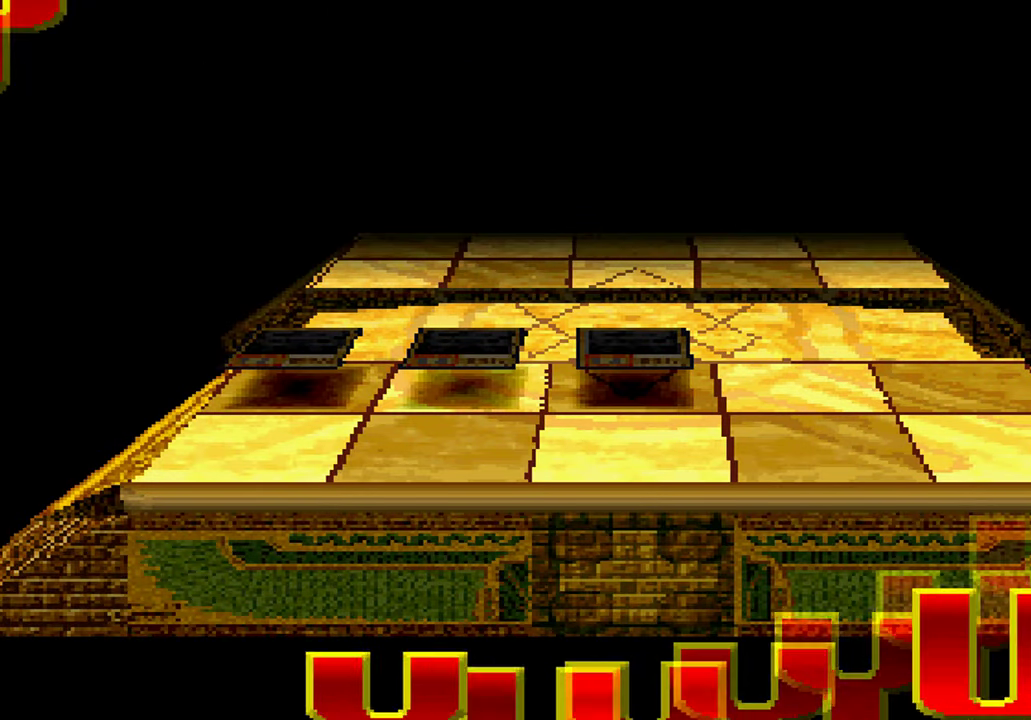
{"buttons": ["L1"], "left_stick": "center", "right_stick": "center", "events": [[484, "L1", "down"]]}
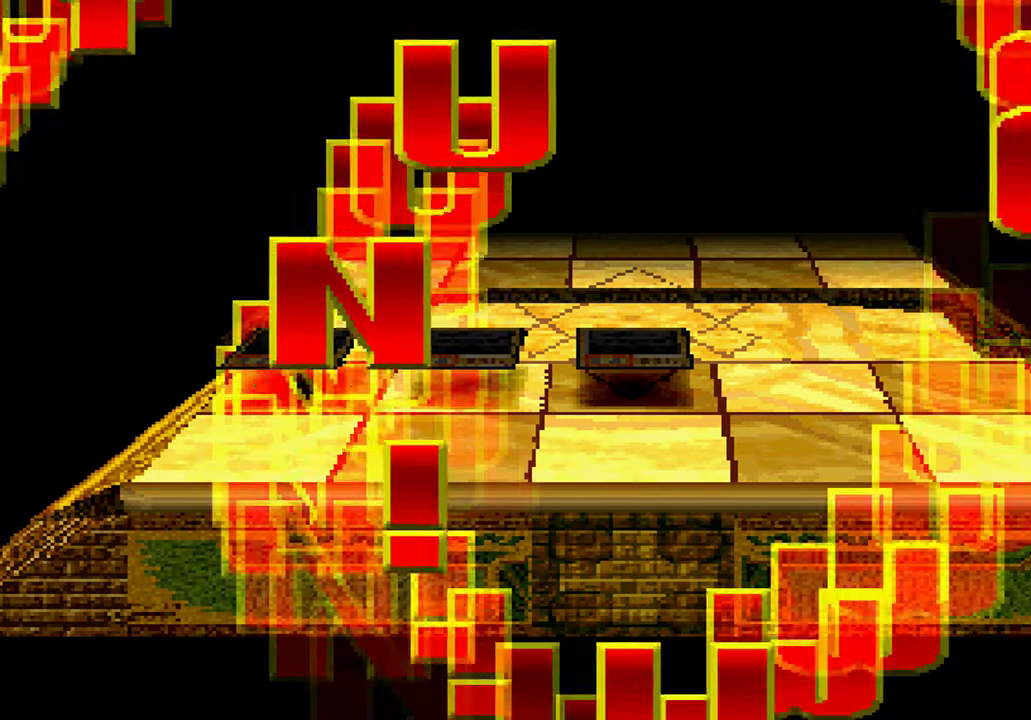
{"buttons": ["X"], "left_stick": "center", "right_stick": "center"}
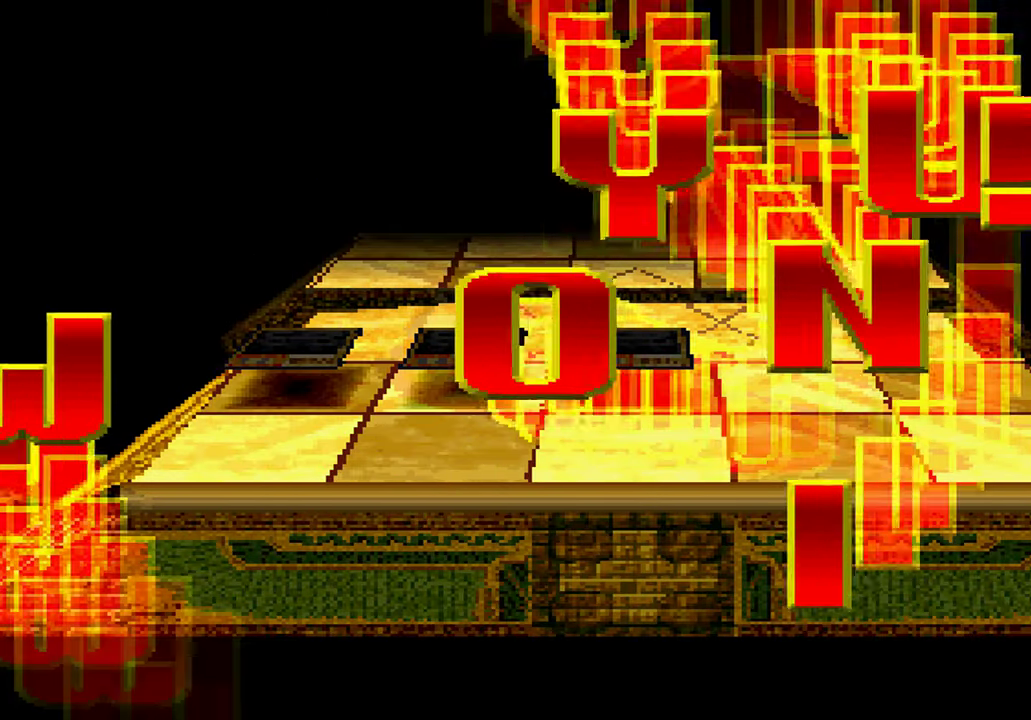
{"buttons": [], "left_stick": "center", "right_stick": "center", "events": [[67, "X", "up"], [84, "A", "down"], [150, "A", "up"], [184, "X", "down"], [200, "L1", "down"], [234, "A", "down"], [250, "L1", "up"], [250, "X", "up"], [317, "A", "up"], [366, "X", "down"], [400, "A", "down"], [450, "X", "up"], [483, "A", "up"]]}
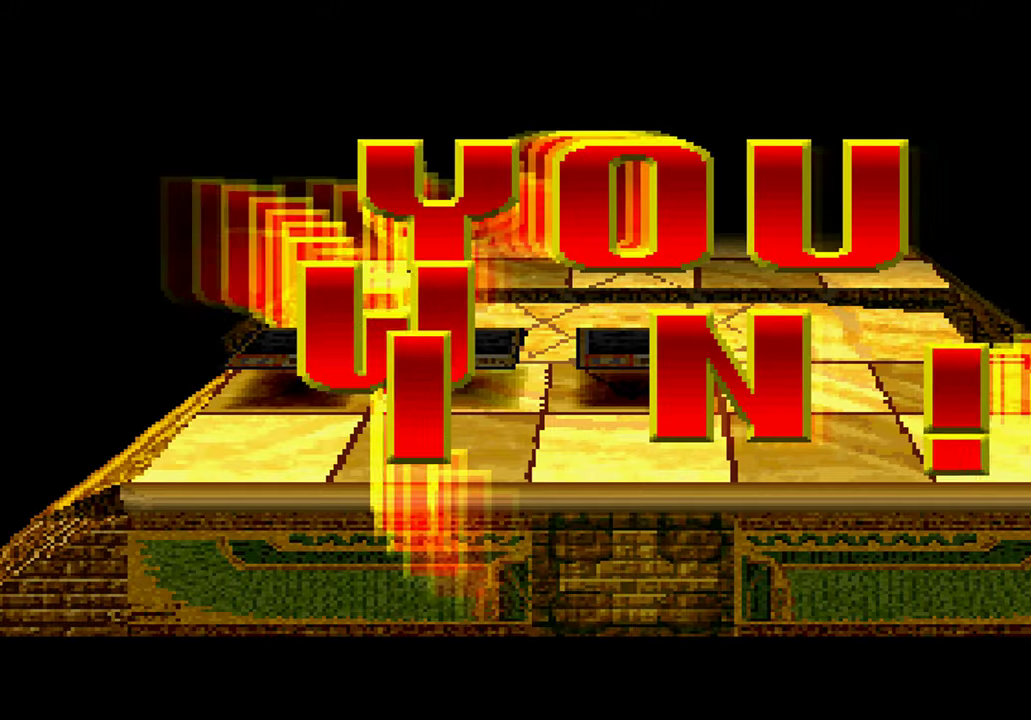
{"buttons": ["X"], "left_stick": "center", "right_stick": "center", "events": [[50, "X", "down"], [66, "A", "down"], [150, "A", "up"], [150, "X", "up"], [233, "A", "down"], [250, "X", "down"], [333, "A", "up"], [333, "X", "up"], [416, "A", "down"], [433, "X", "down"], [483, "A", "up"]]}
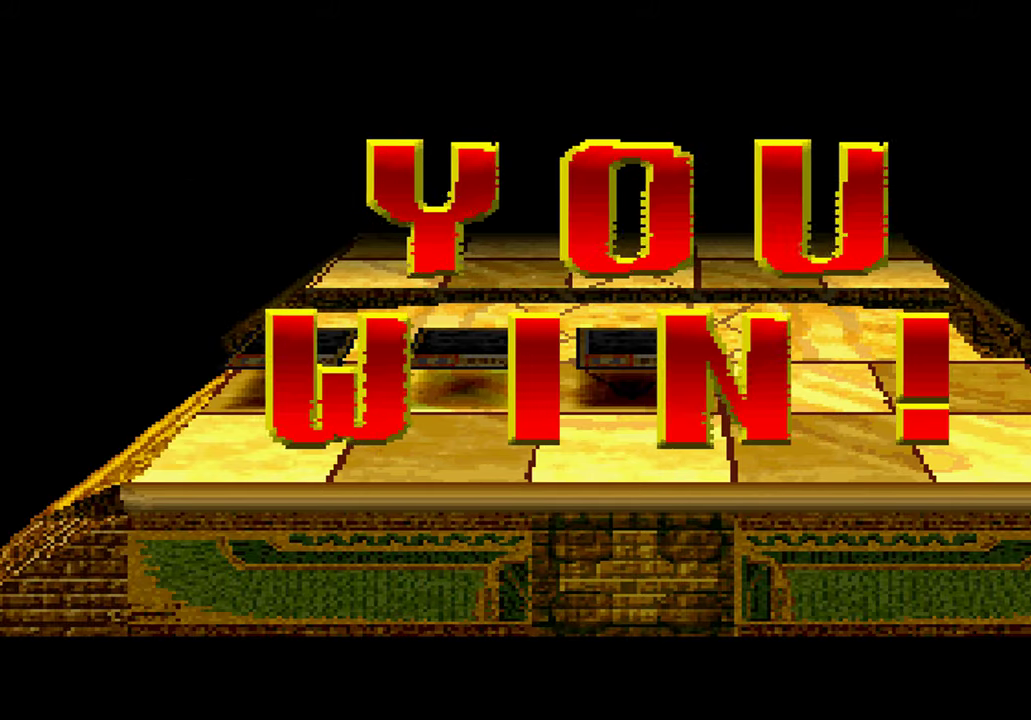
{"buttons": ["L1"], "left_stick": "center", "right_stick": "center", "events": [[16, "X", "up"], [83, "A", "down"], [116, "X", "down"], [166, "A", "up"], [216, "X", "up"], [250, "A", "down"], [316, "A", "up"], [383, "L1", "down"]]}
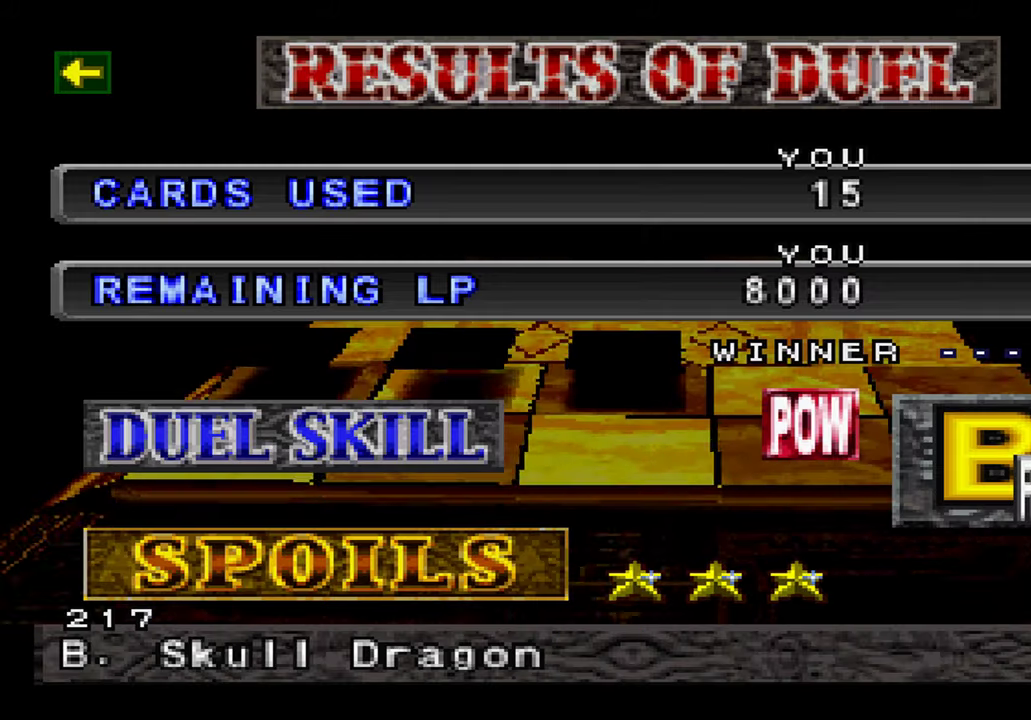
{"buttons": ["L1"], "left_stick": "center", "right_stick": "center", "events": [[233, "A", "down"], [250, "X", "down"], [333, "A", "up"], [366, "X", "up"]]}
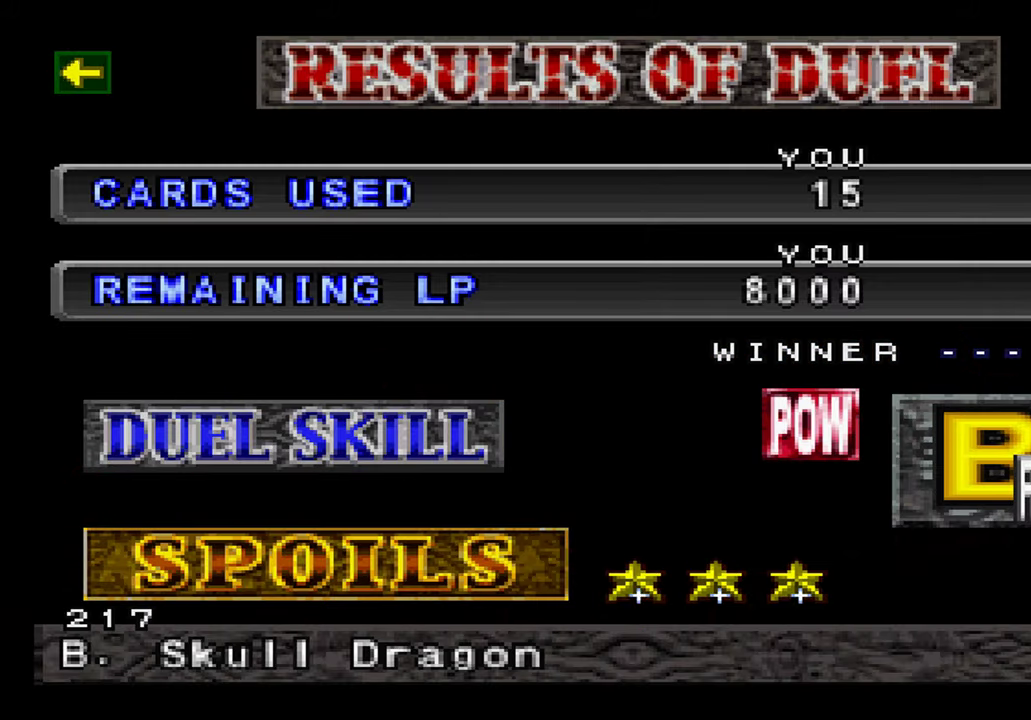
{"buttons": [], "left_stick": "center", "right_stick": "center", "events": [[166, "L1", "up"]]}
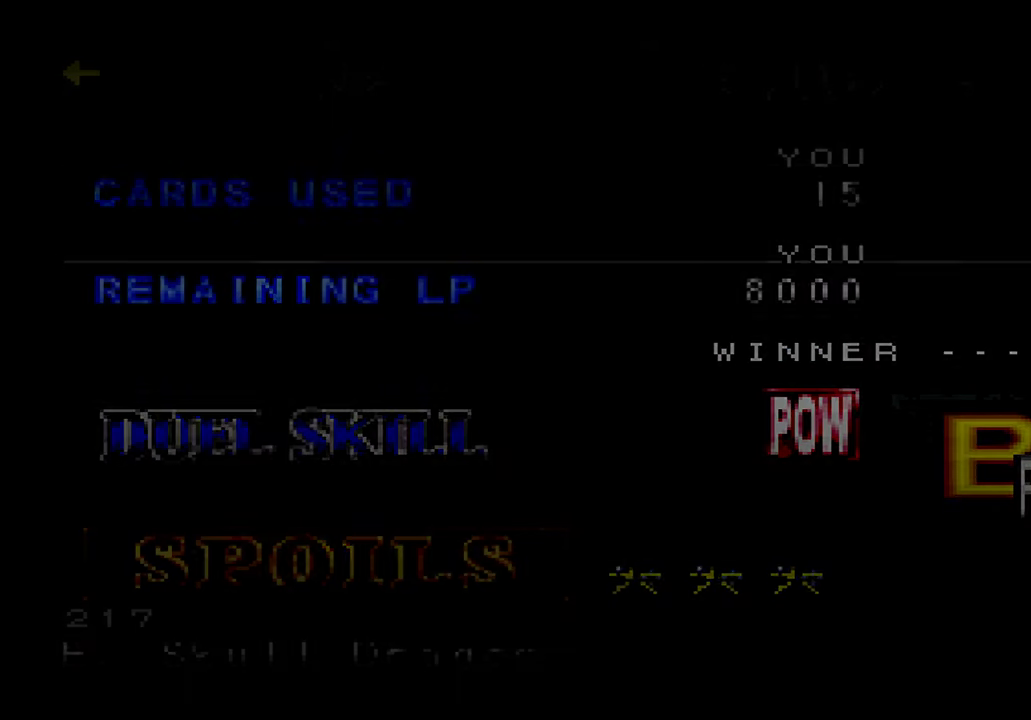
{"buttons": [], "left_stick": "center", "right_stick": "center", "events": []}
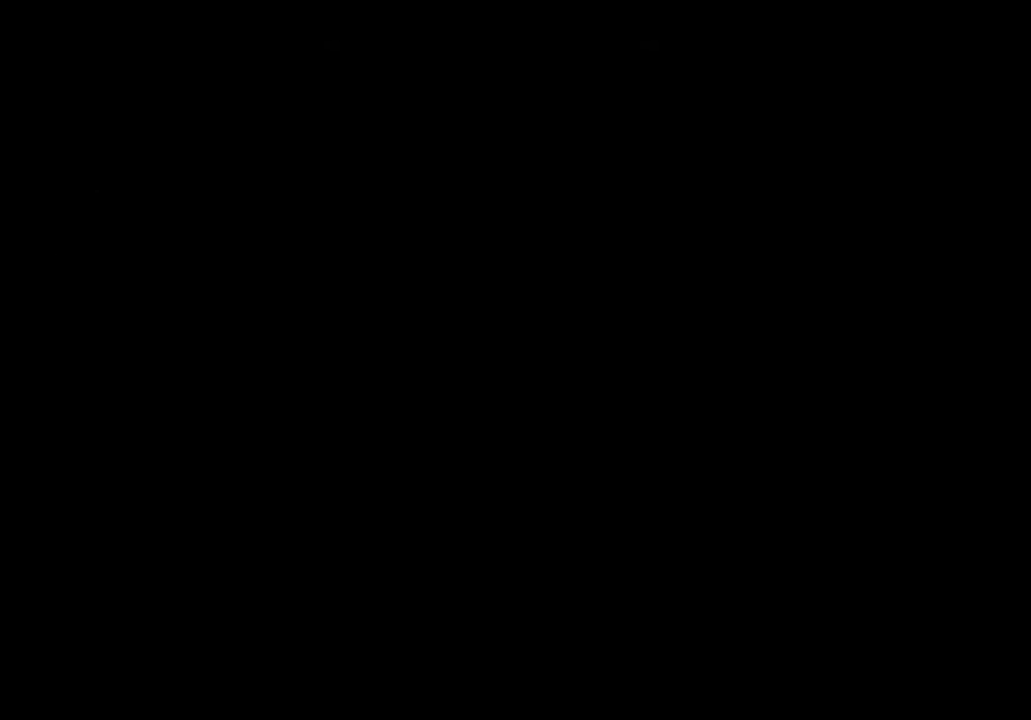
{"buttons": [], "left_stick": "center", "right_stick": "center", "events": []}
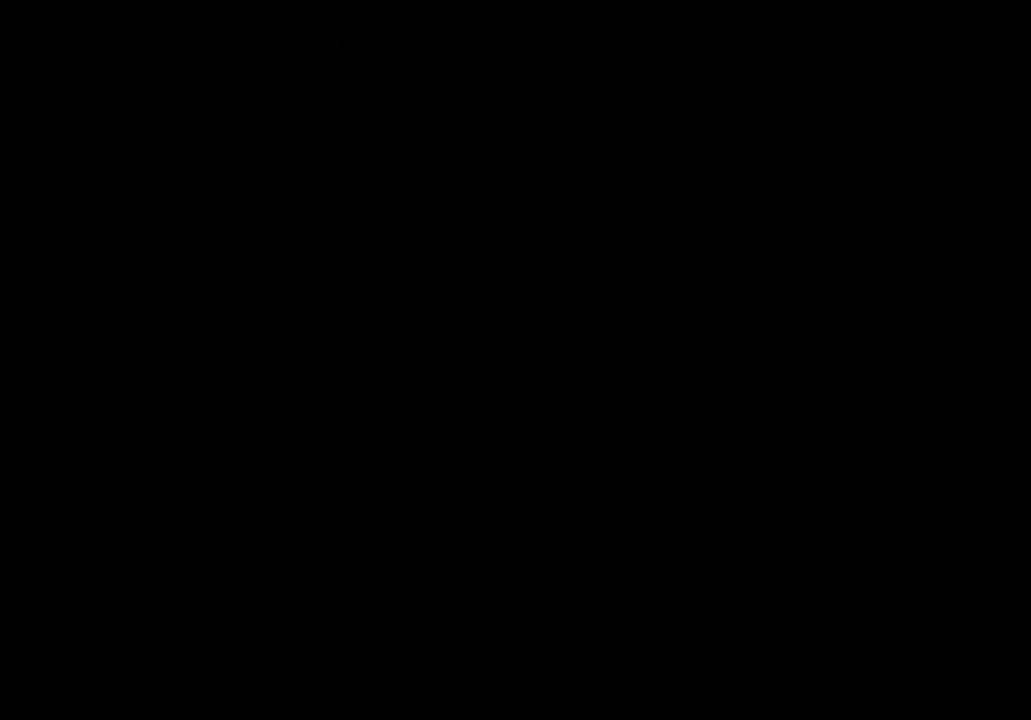
{"buttons": [], "left_stick": "center", "right_stick": "center", "events": []}
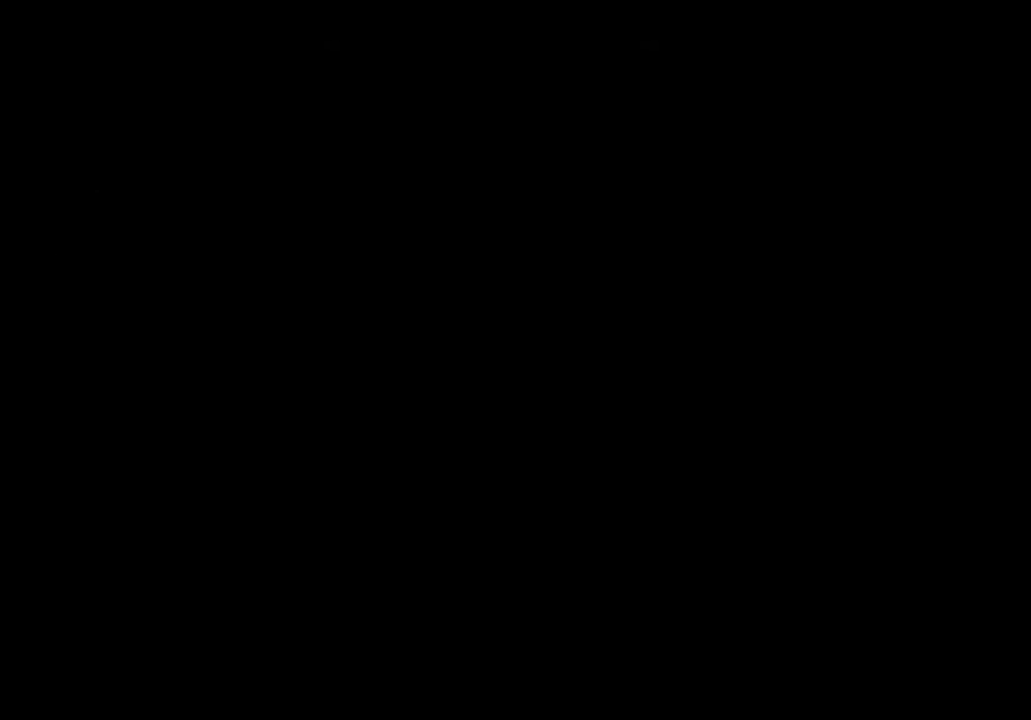
{"buttons": [], "left_stick": "center", "right_stick": "center", "events": []}
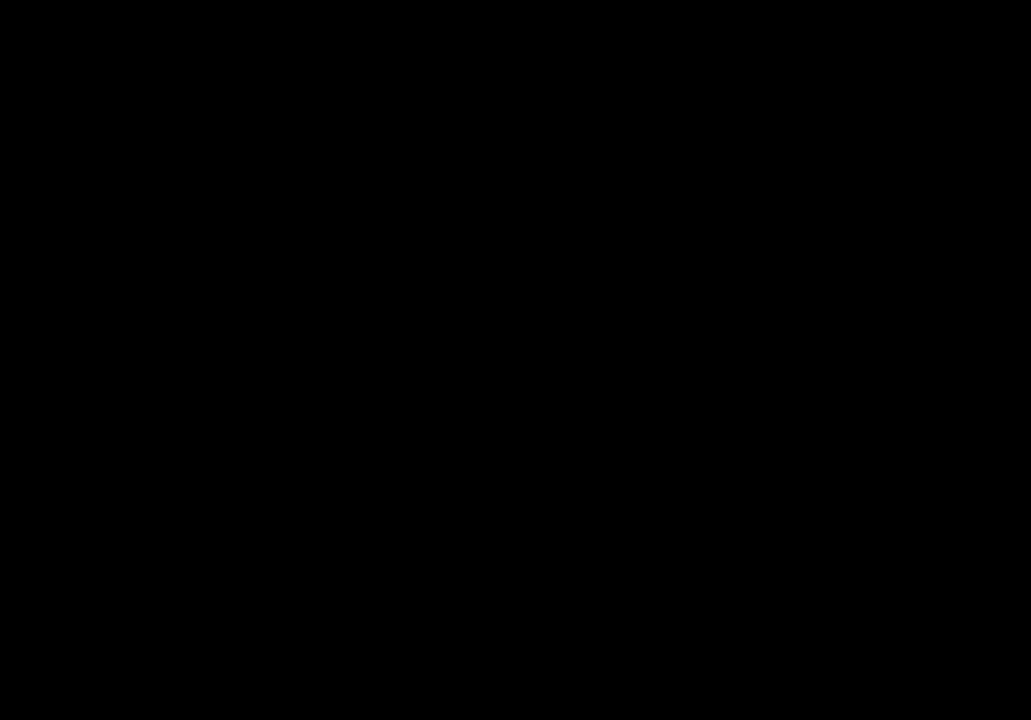
{"buttons": ["A", "X"], "left_stick": "center", "right_stick": "center", "events": [[233, "A", "down"], [233, "X", "down"], [333, "A", "up"], [350, "X", "up"], [466, "X", "down"], [483, "A", "down"]]}